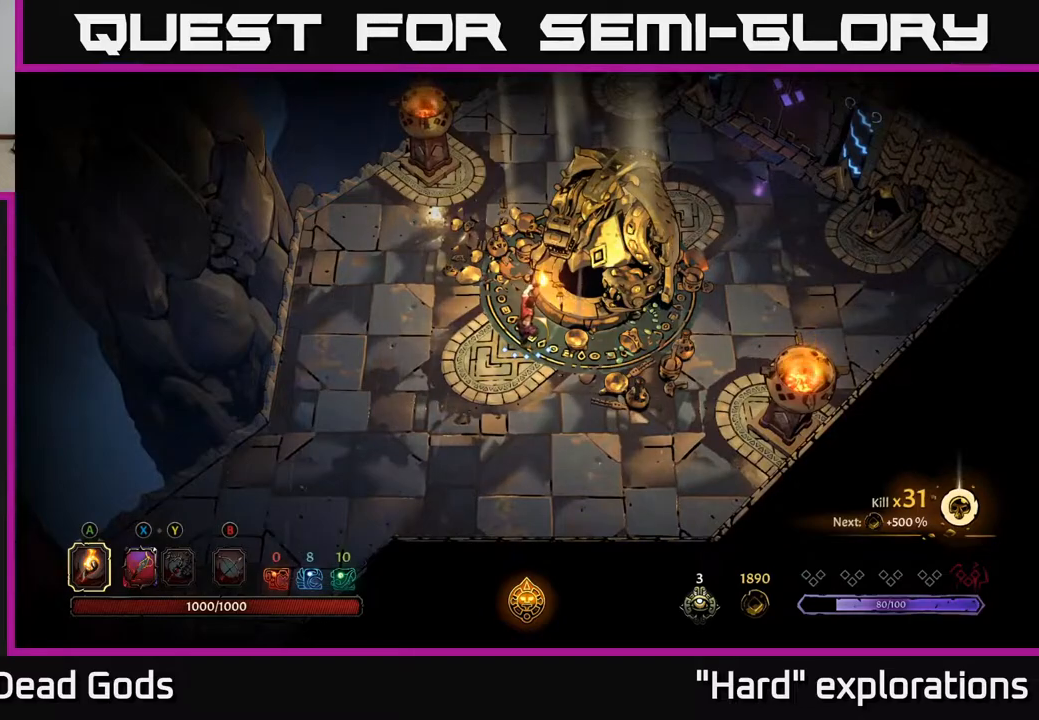
Gameplay with a controller (Xbox layout); each line is a JSON object with the inputs held at the frame after it. "events" lists button and stick changes between this image and that frame as [ms after this image, input, new state], when the widget could be followed in between.
{"buttons": [], "left_stick": "up", "right_stick": "center", "events": [[233, "left_stick", "up"]]}
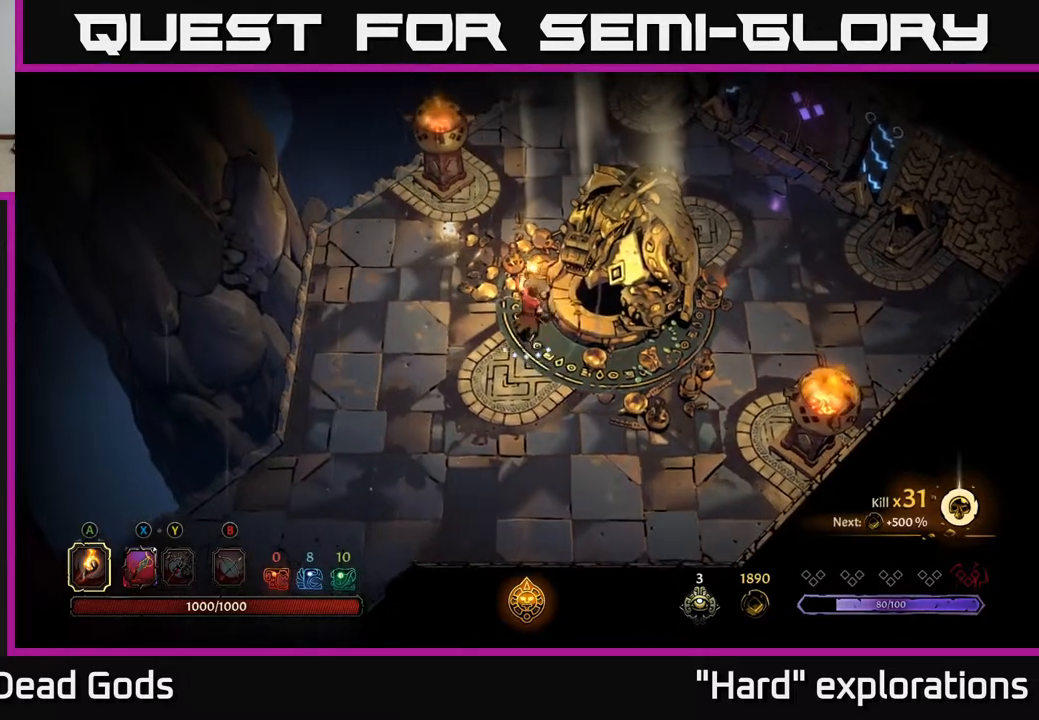
{"buttons": [], "left_stick": "up-right", "right_stick": "center", "events": [[467, "left_stick", "up-right"]]}
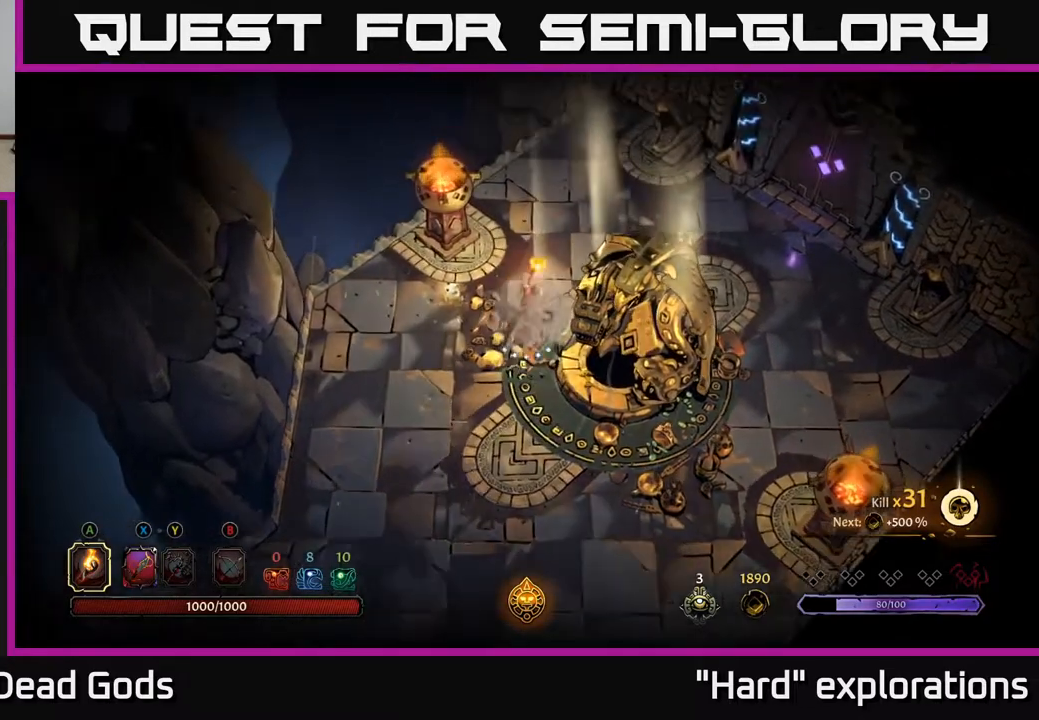
{"buttons": [], "left_stick": "up-right", "right_stick": "center", "events": []}
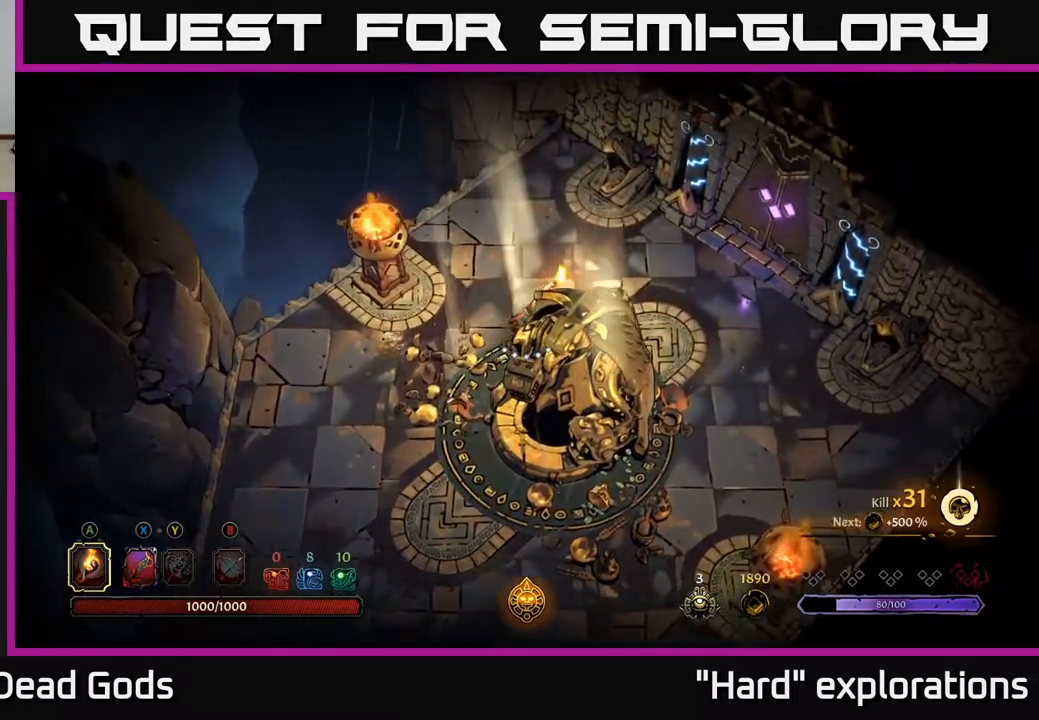
{"buttons": [], "left_stick": "right", "right_stick": "center", "events": [[200, "left_stick", "right"]]}
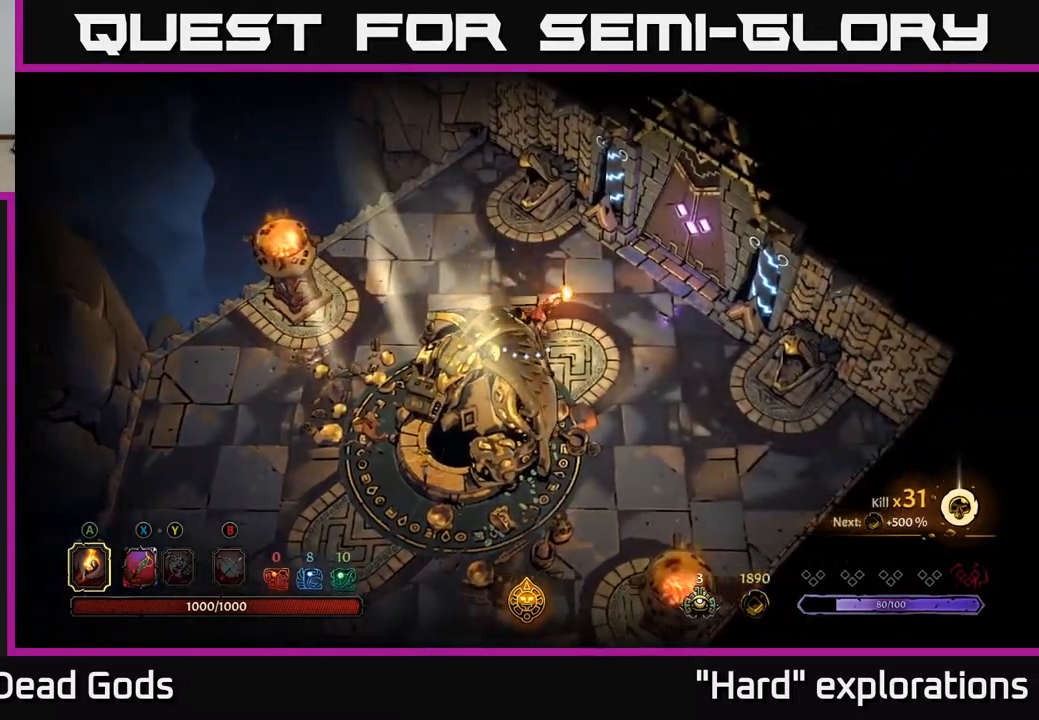
{"buttons": [], "left_stick": "up-right", "right_stick": "center", "events": [[117, "left_stick", "up-right"]]}
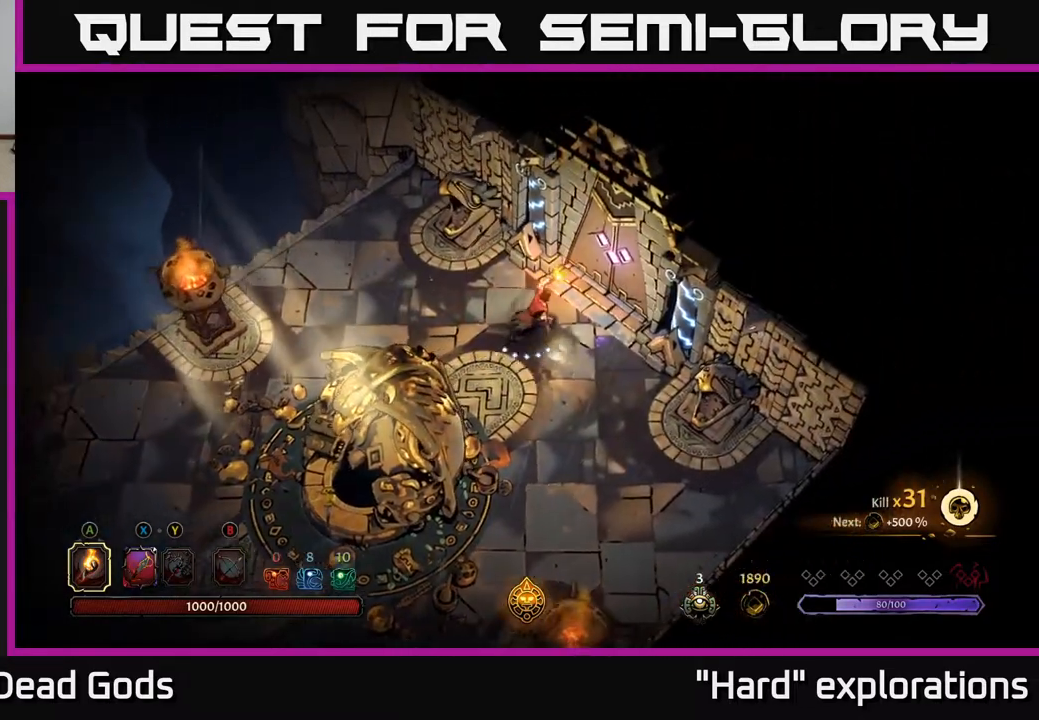
{"buttons": [], "left_stick": "center", "right_stick": "center", "events": [[167, "R1", "down"], [167, "left_stick", "center"], [267, "R1", "up"]]}
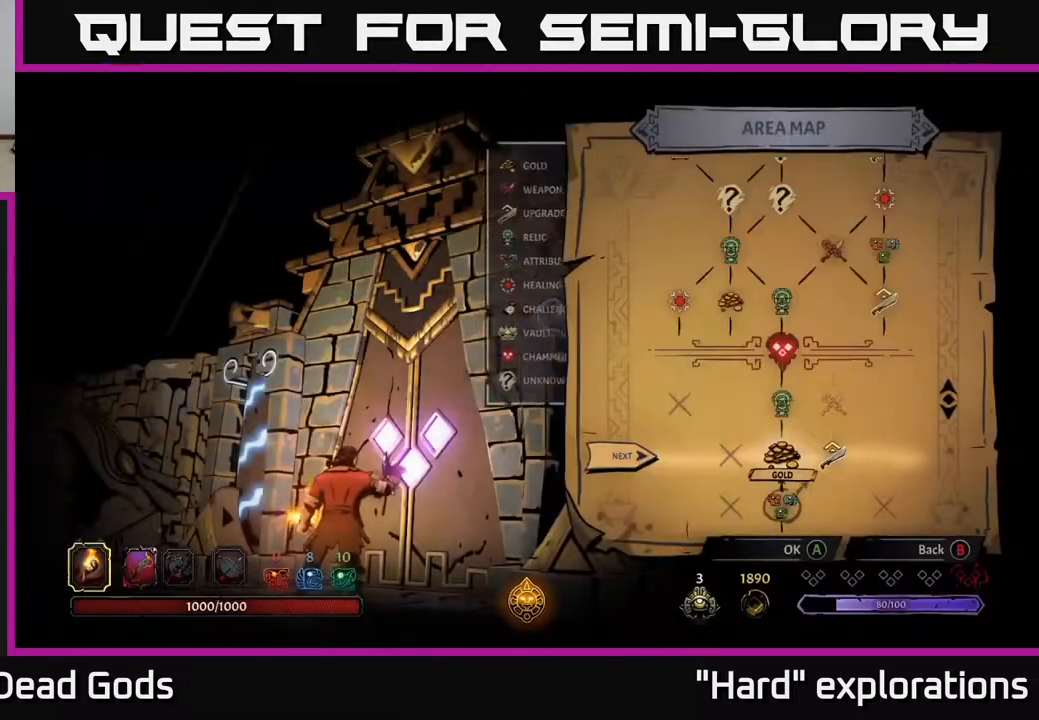
{"buttons": [], "left_stick": "center", "right_stick": "center", "events": []}
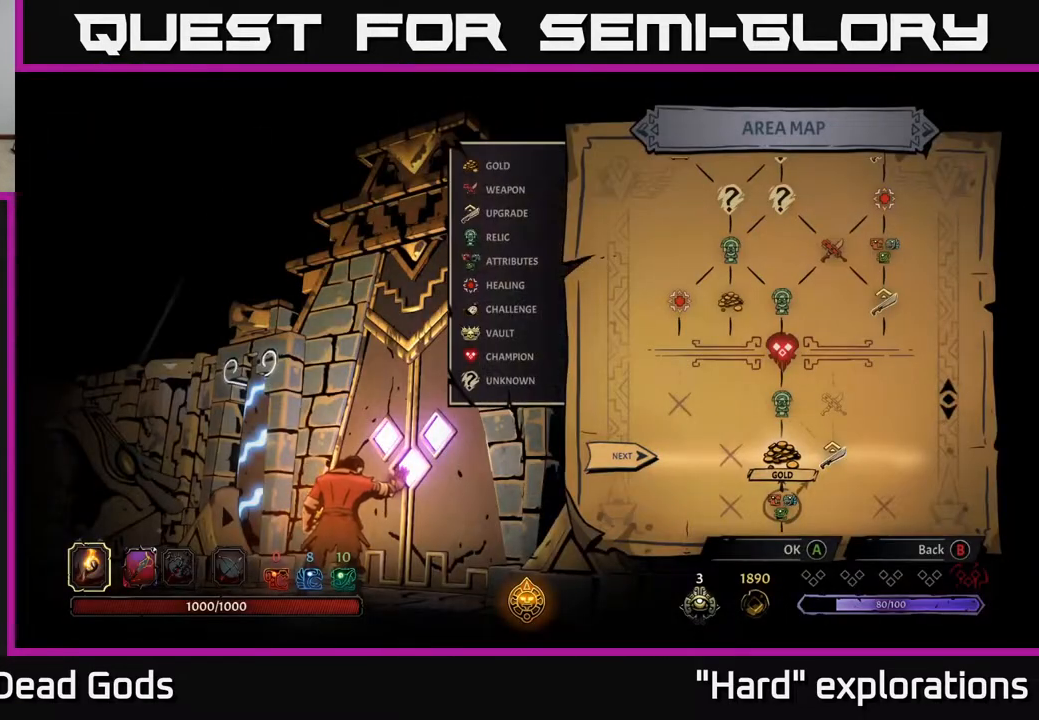
{"buttons": ["DPAD_LEFT"], "left_stick": "center", "right_stick": "center", "events": [[100, "DPAD_RIGHT", "down"], [267, "DPAD_RIGHT", "up"], [417, "DPAD_LEFT", "down"]]}
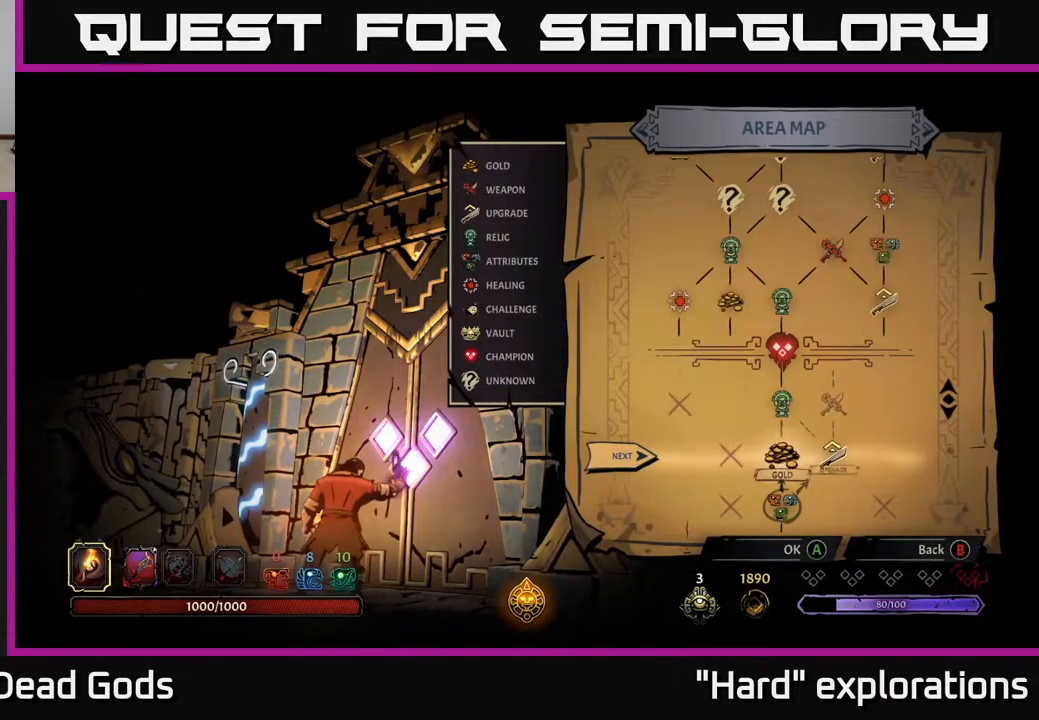
{"buttons": [], "left_stick": "center", "right_stick": "center", "events": [[67, "DPAD_LEFT", "up"]]}
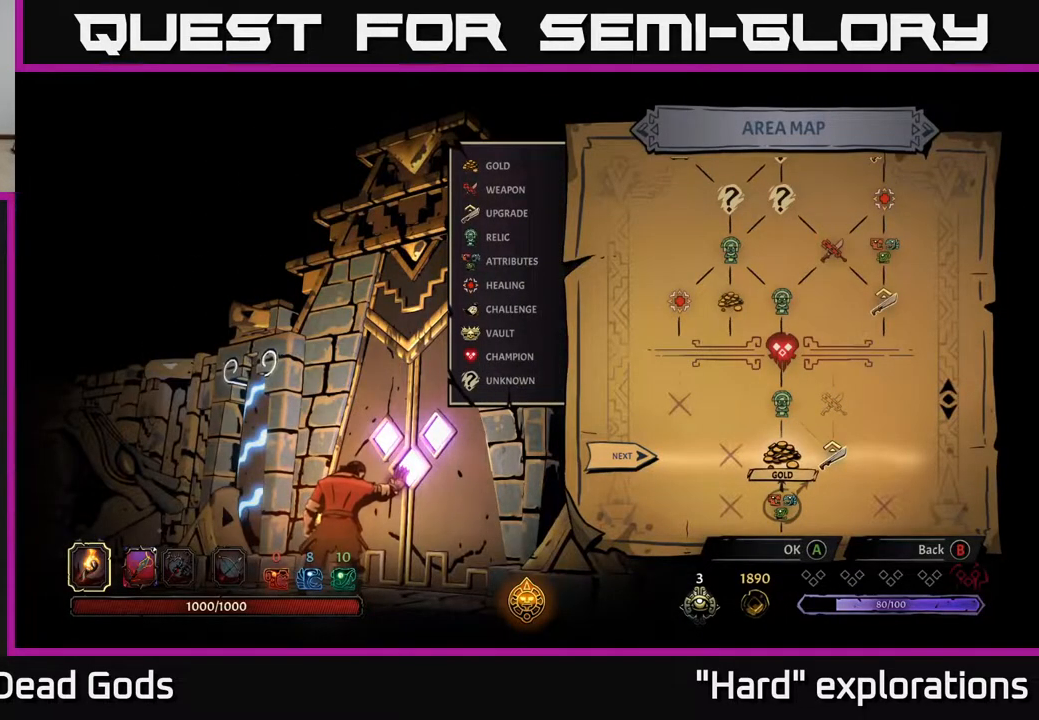
{"buttons": [], "left_stick": "center", "right_stick": "center", "events": []}
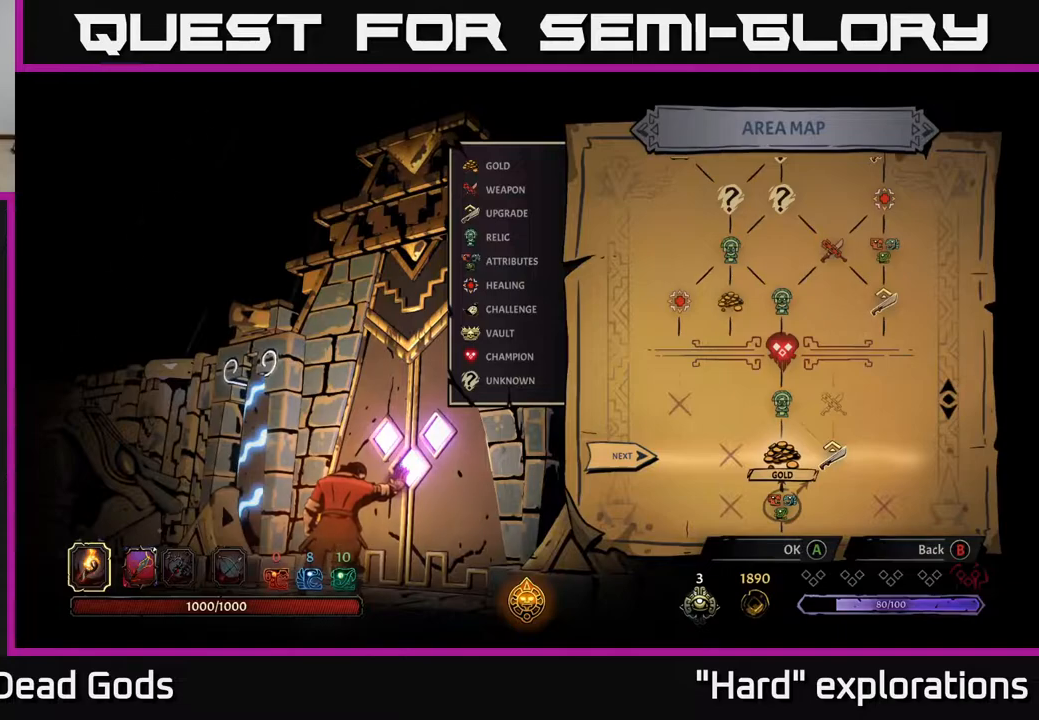
{"buttons": [], "left_stick": "center", "right_stick": "center", "events": [[250, "DPAD_RIGHT", "down"], [450, "DPAD_RIGHT", "up"]]}
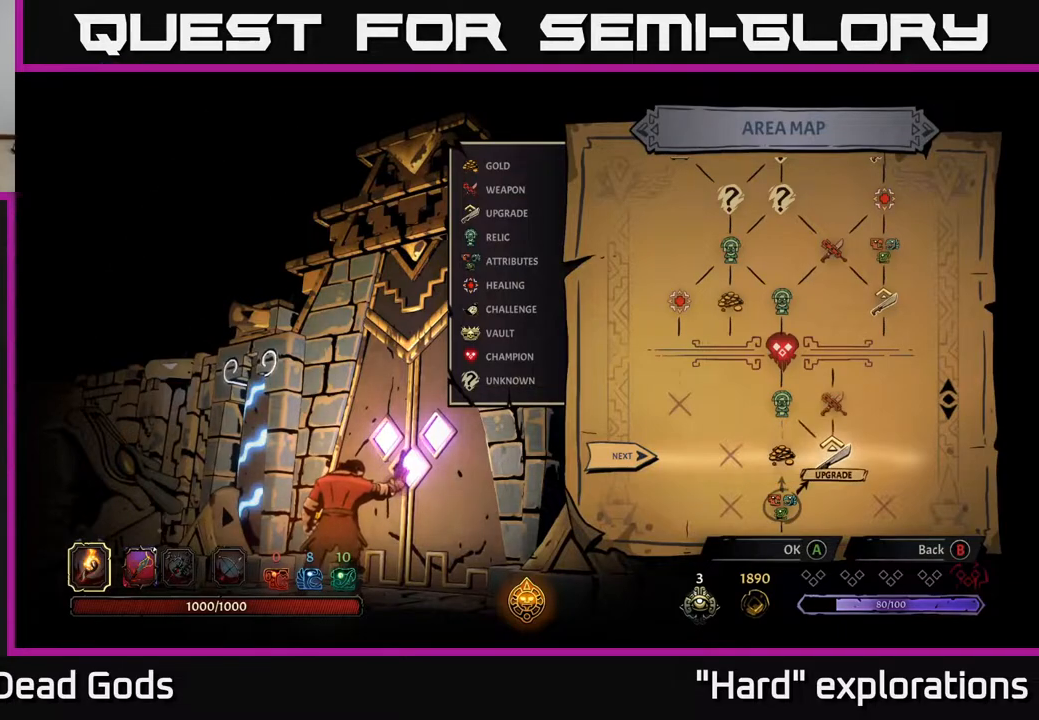
{"buttons": ["DPAD_RIGHT"], "left_stick": "center", "right_stick": "center", "events": [[150, "DPAD_LEFT", "down"], [267, "DPAD_LEFT", "up"], [450, "DPAD_RIGHT", "down"]]}
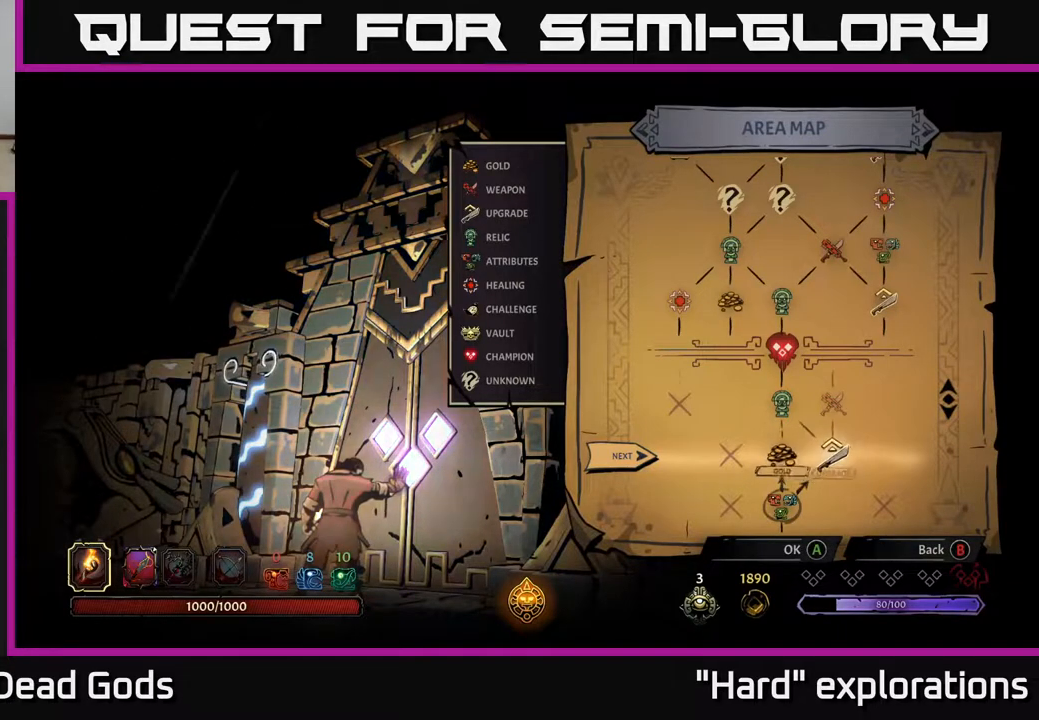
{"buttons": [], "left_stick": "center", "right_stick": "center", "events": [[133, "DPAD_RIGHT", "up"]]}
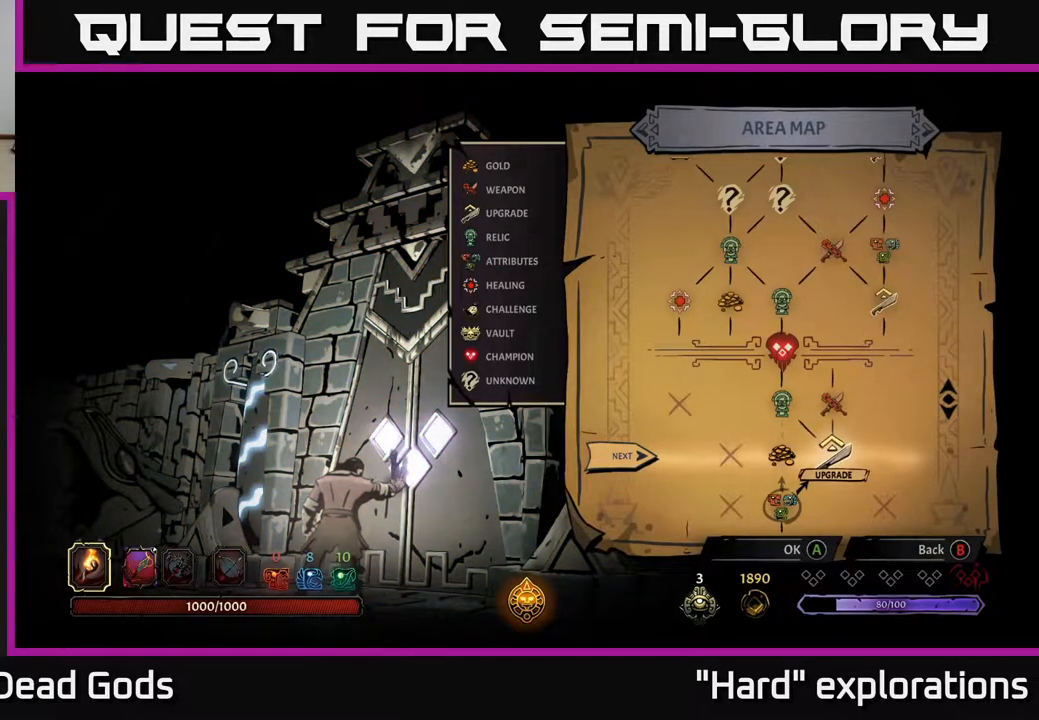
{"buttons": ["A"], "left_stick": "center", "right_stick": "center", "events": [[450, "A", "down"]]}
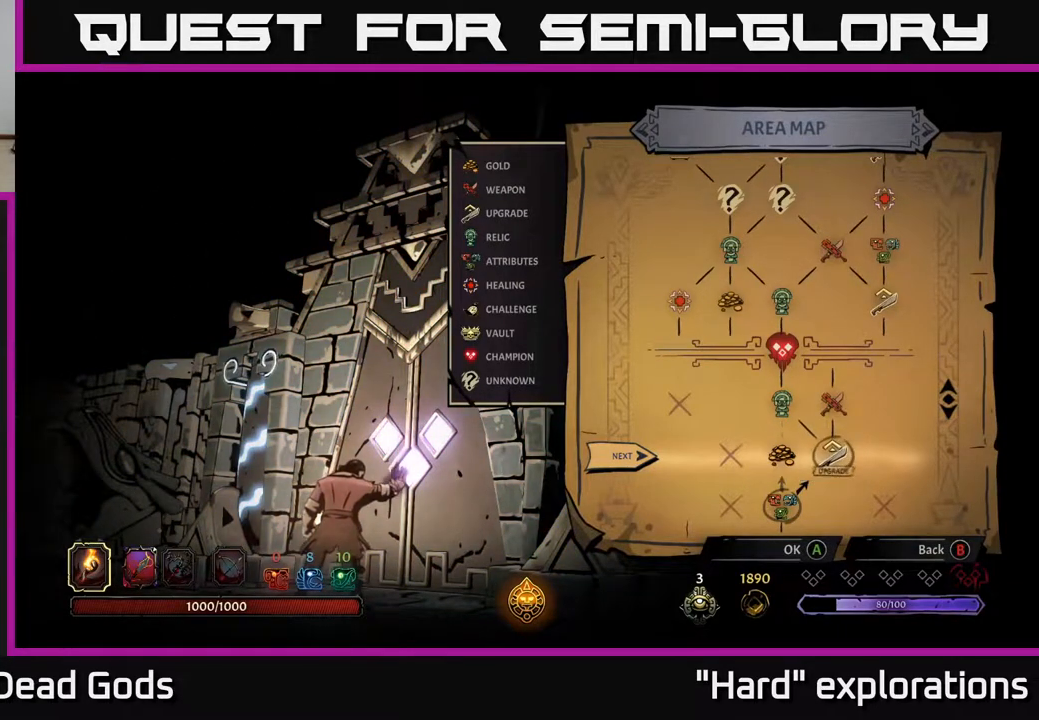
{"buttons": [], "left_stick": "center", "right_stick": "center", "events": [[33, "A", "up"]]}
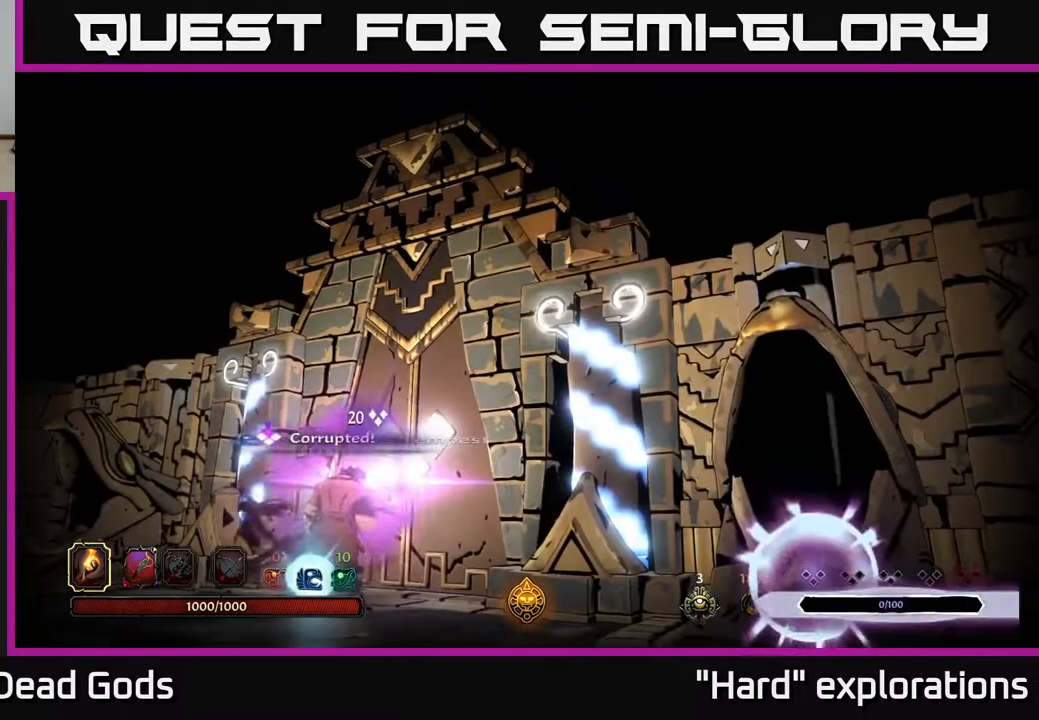
{"buttons": [], "left_stick": "center", "right_stick": "center", "events": []}
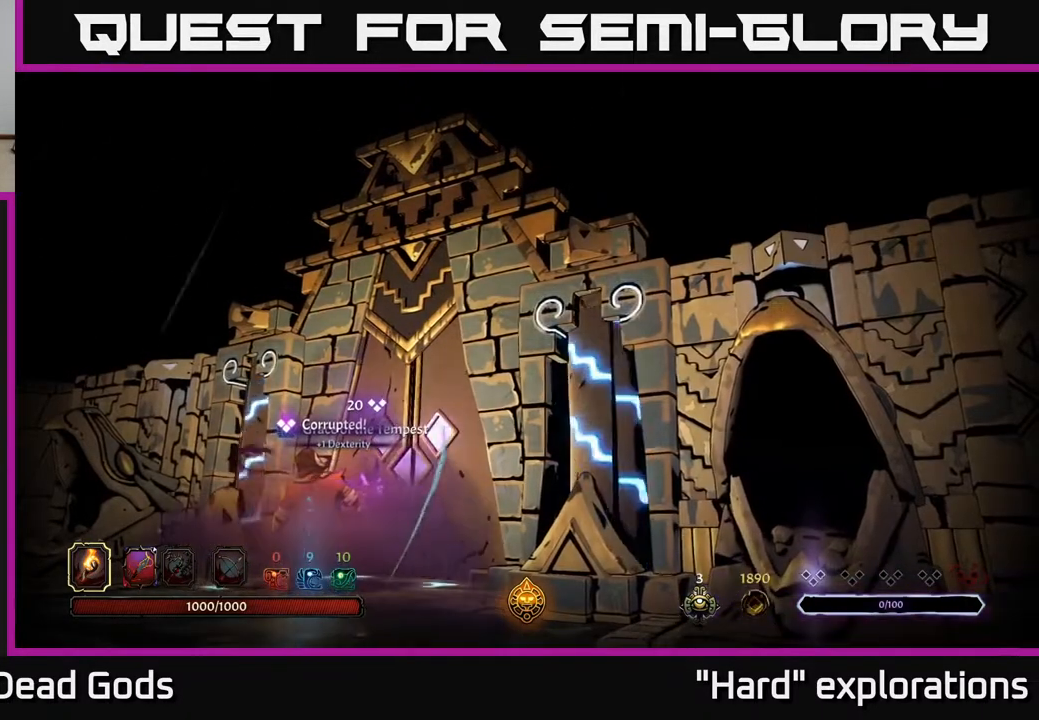
{"buttons": [], "left_stick": "center", "right_stick": "center", "events": []}
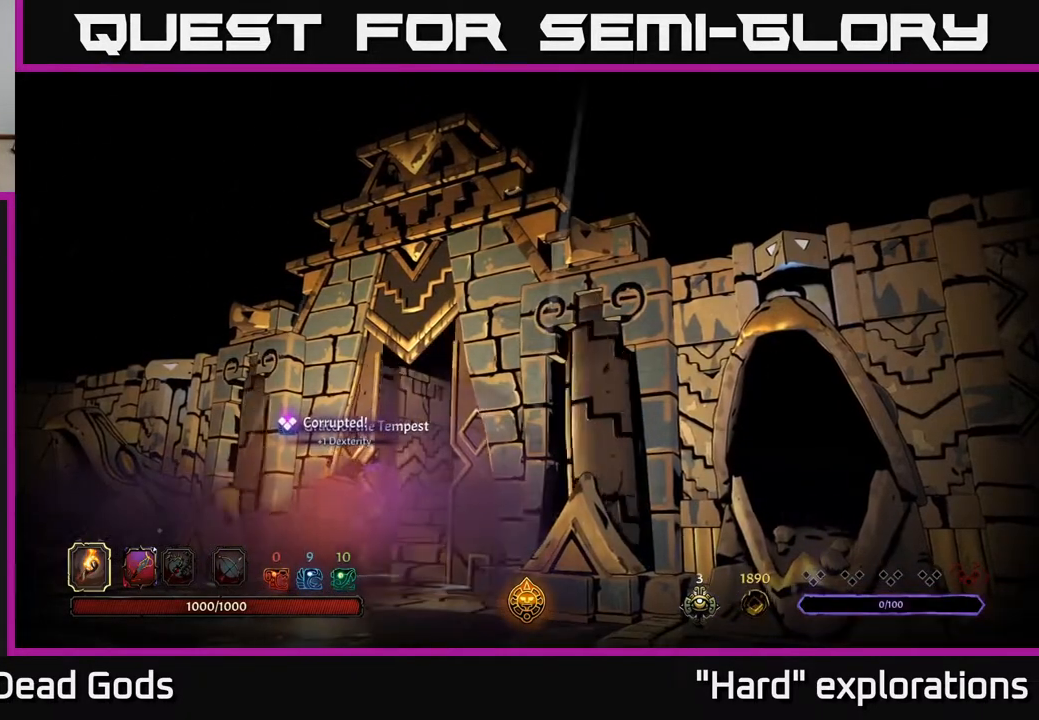
{"buttons": [], "left_stick": "center", "right_stick": "center", "events": []}
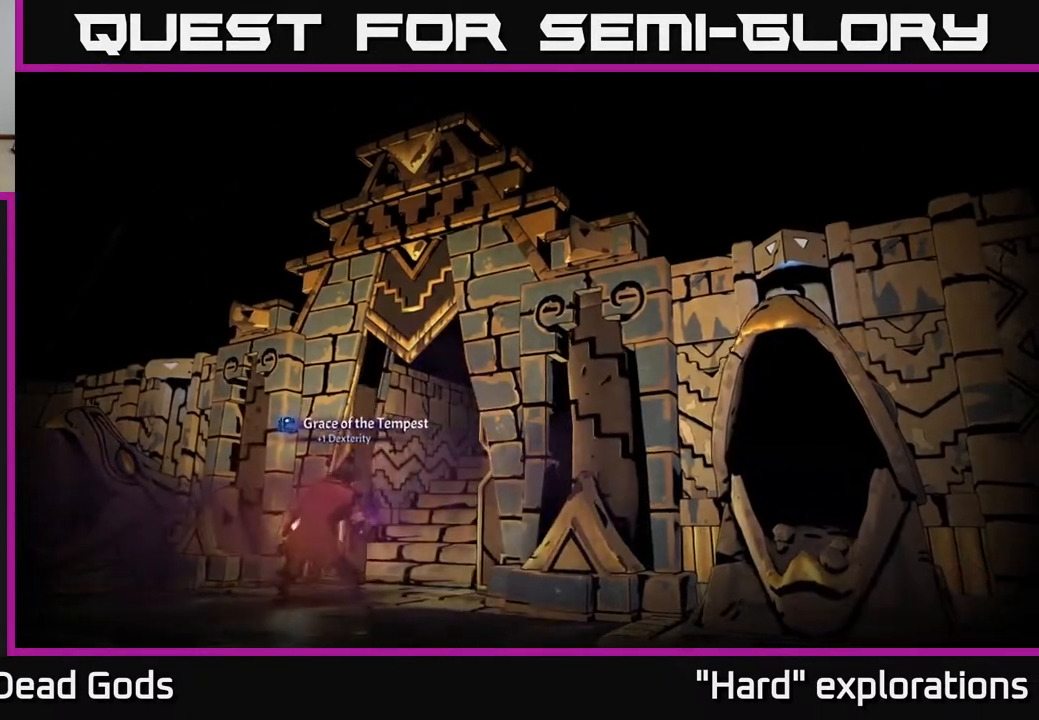
{"buttons": [], "left_stick": "center", "right_stick": "center", "events": []}
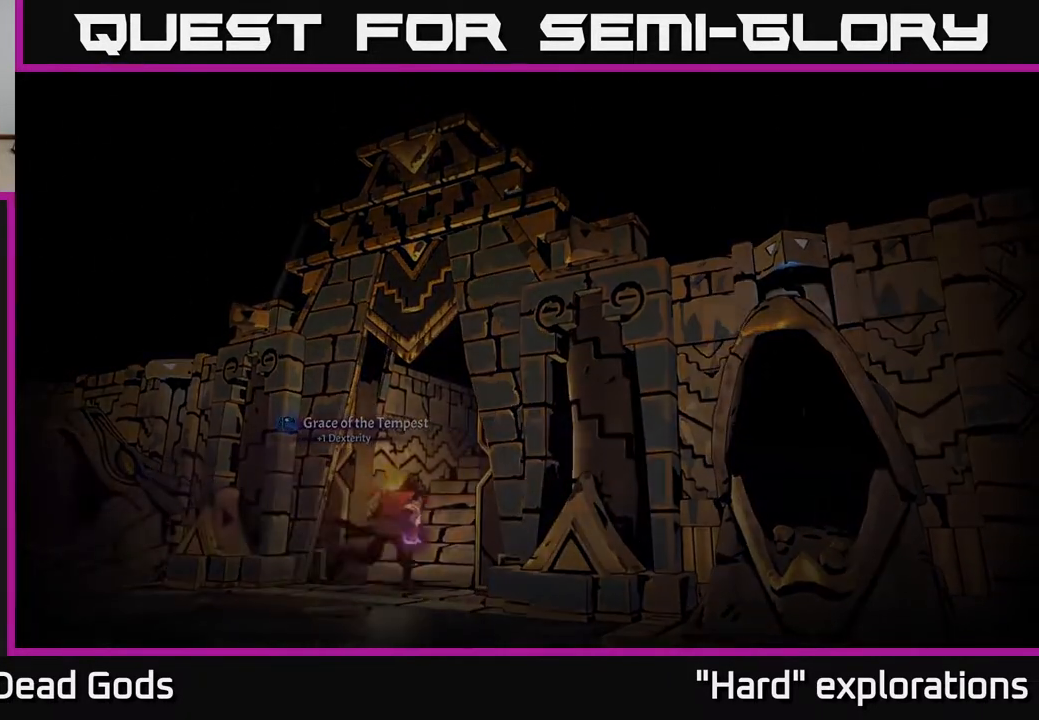
{"buttons": [], "left_stick": "center", "right_stick": "center", "events": []}
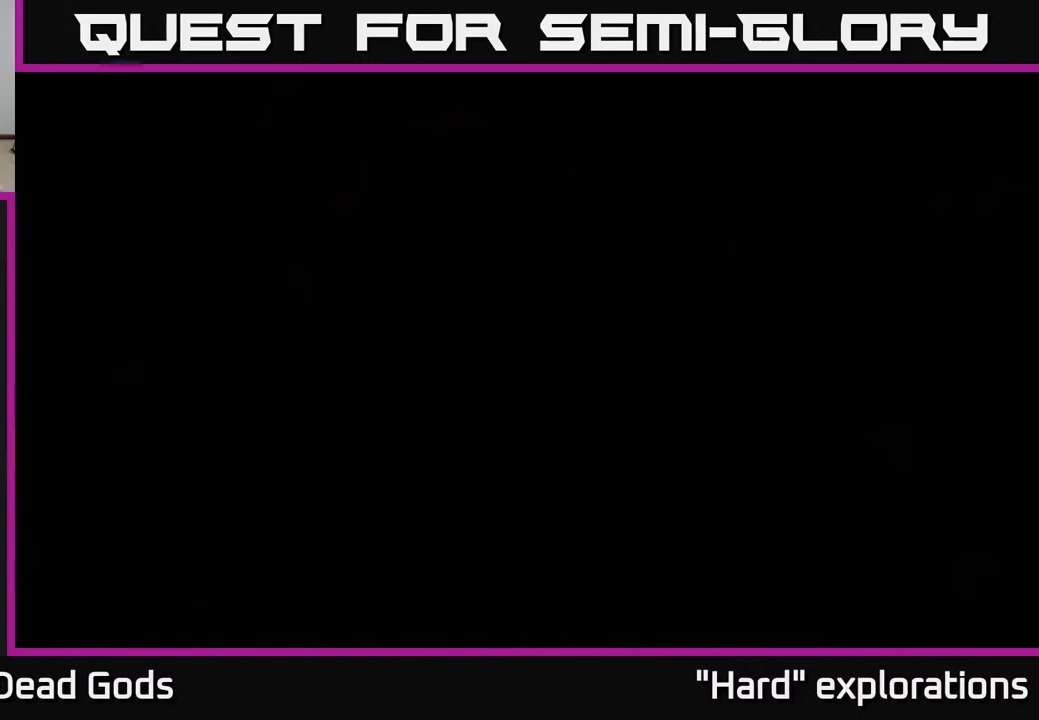
{"buttons": [], "left_stick": "center", "right_stick": "center", "events": []}
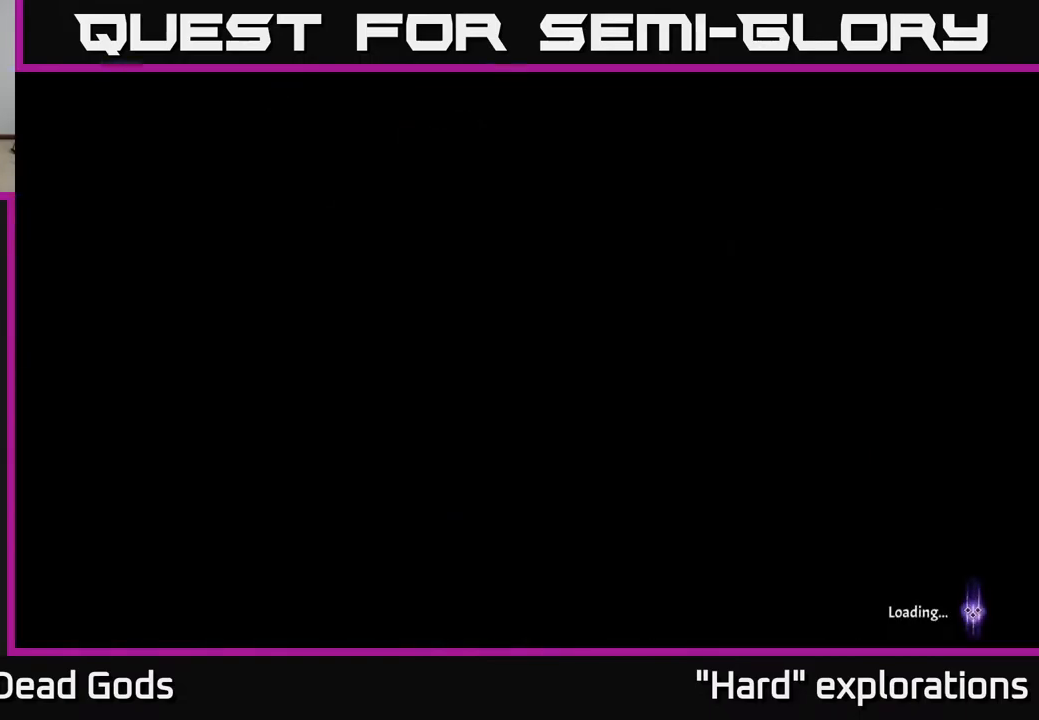
{"buttons": [], "left_stick": "center", "right_stick": "center", "events": []}
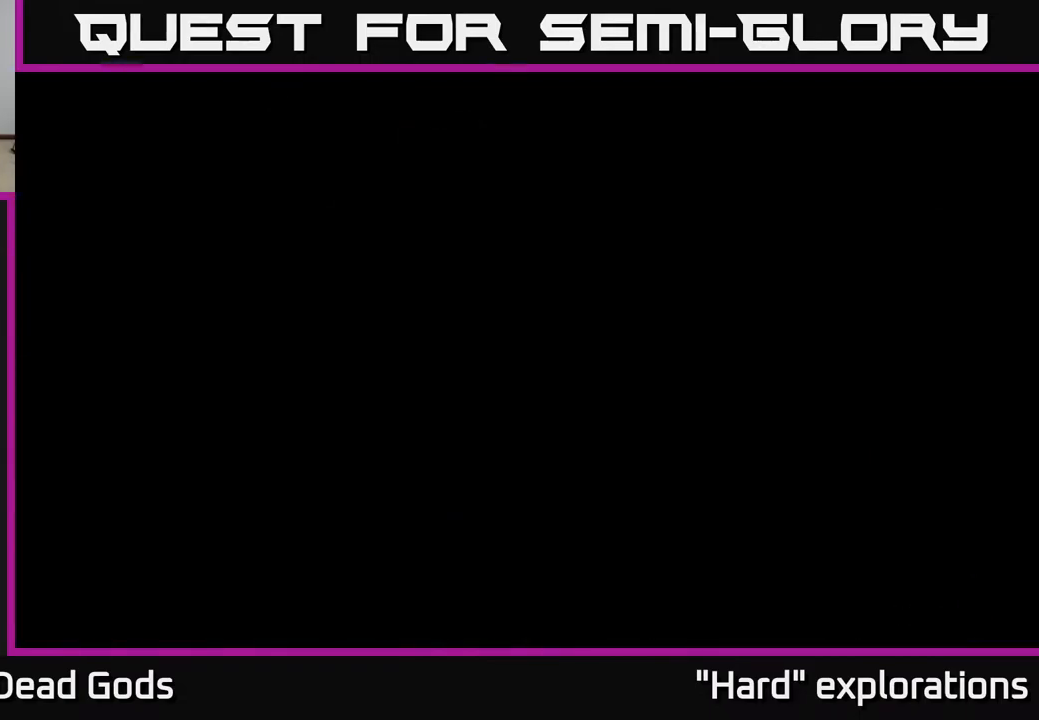
{"buttons": [], "left_stick": "center", "right_stick": "center", "events": []}
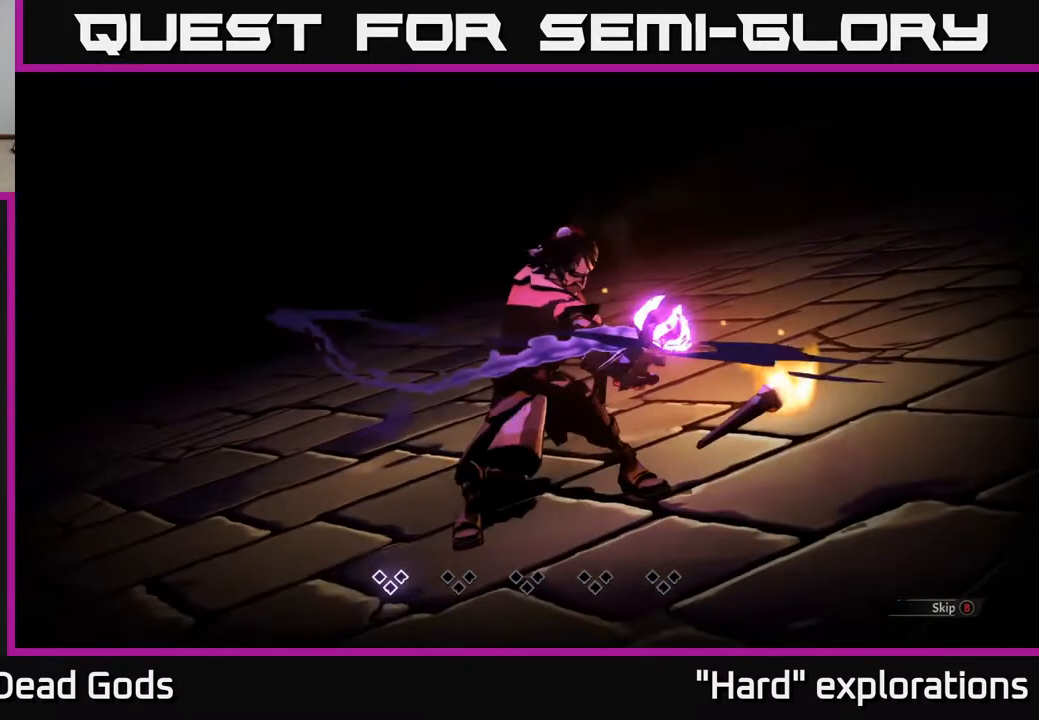
{"buttons": [], "left_stick": "center", "right_stick": "center", "events": [[267, "B", "down"], [350, "B", "up"]]}
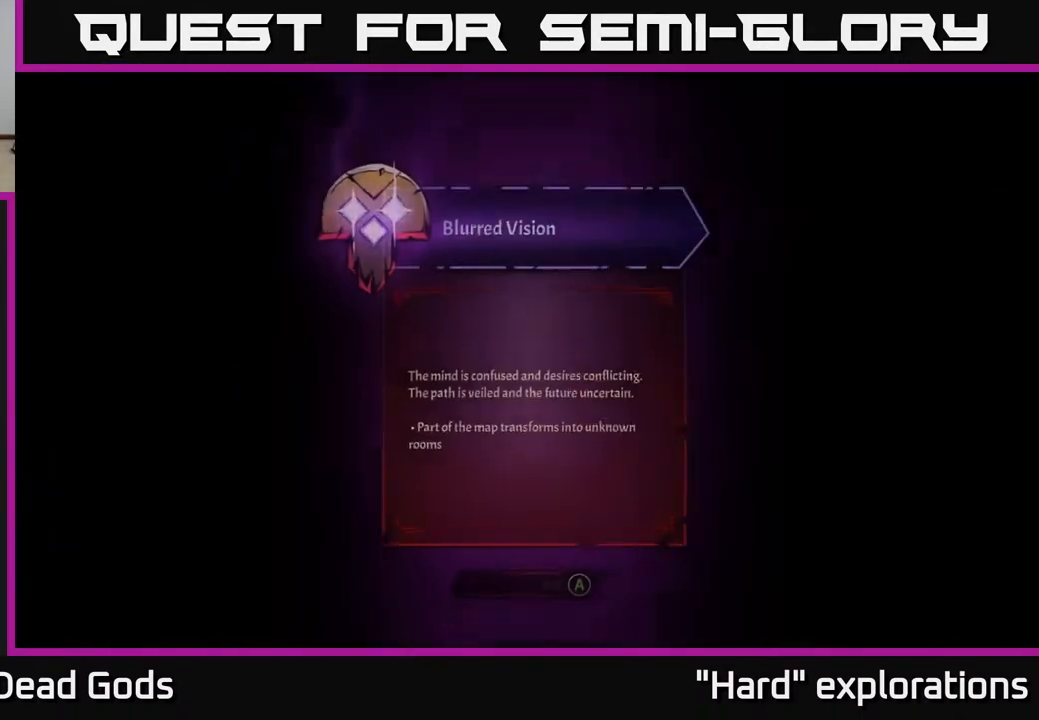
{"buttons": [], "left_stick": "center", "right_stick": "center", "events": []}
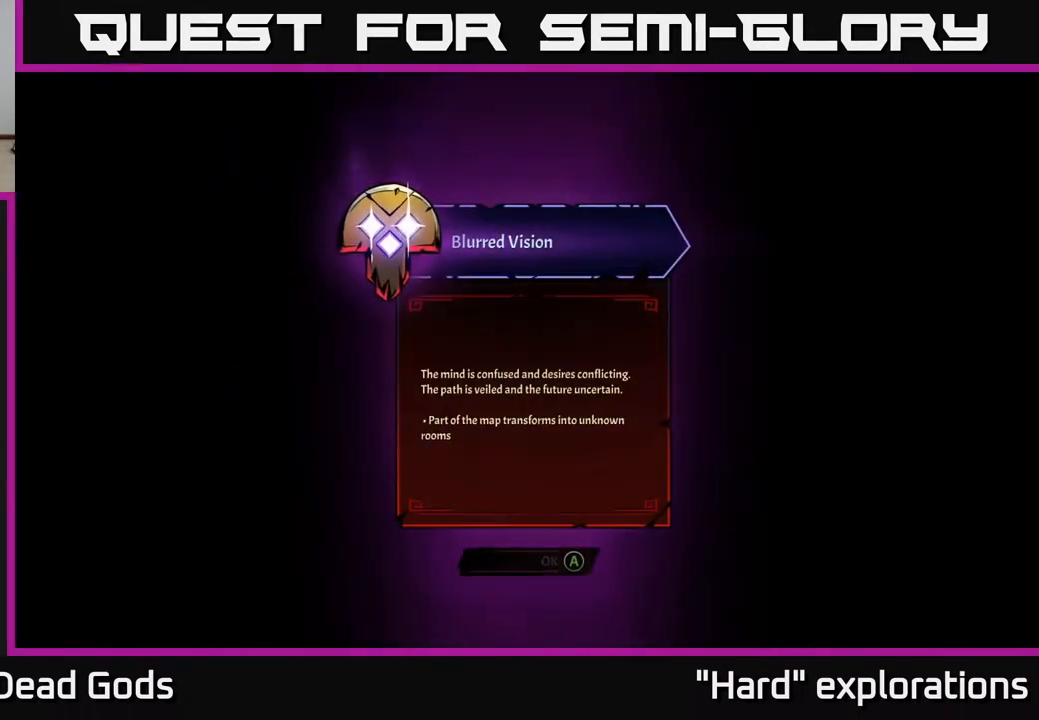
{"buttons": [], "left_stick": "center", "right_stick": "center", "events": []}
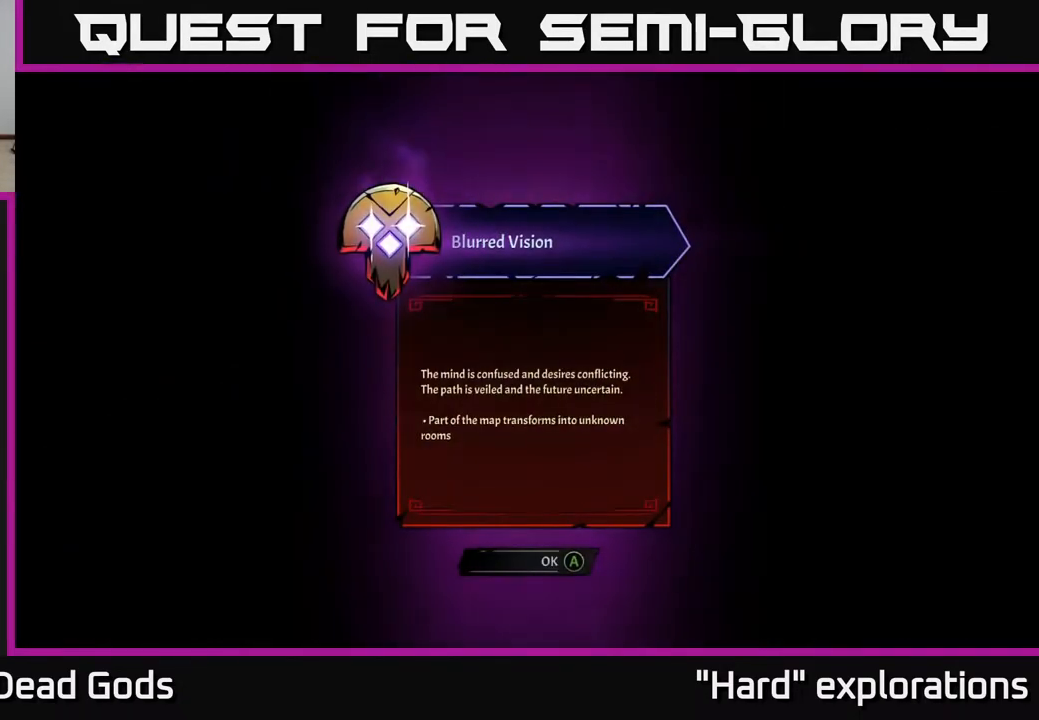
{"buttons": [], "left_stick": "center", "right_stick": "center", "events": []}
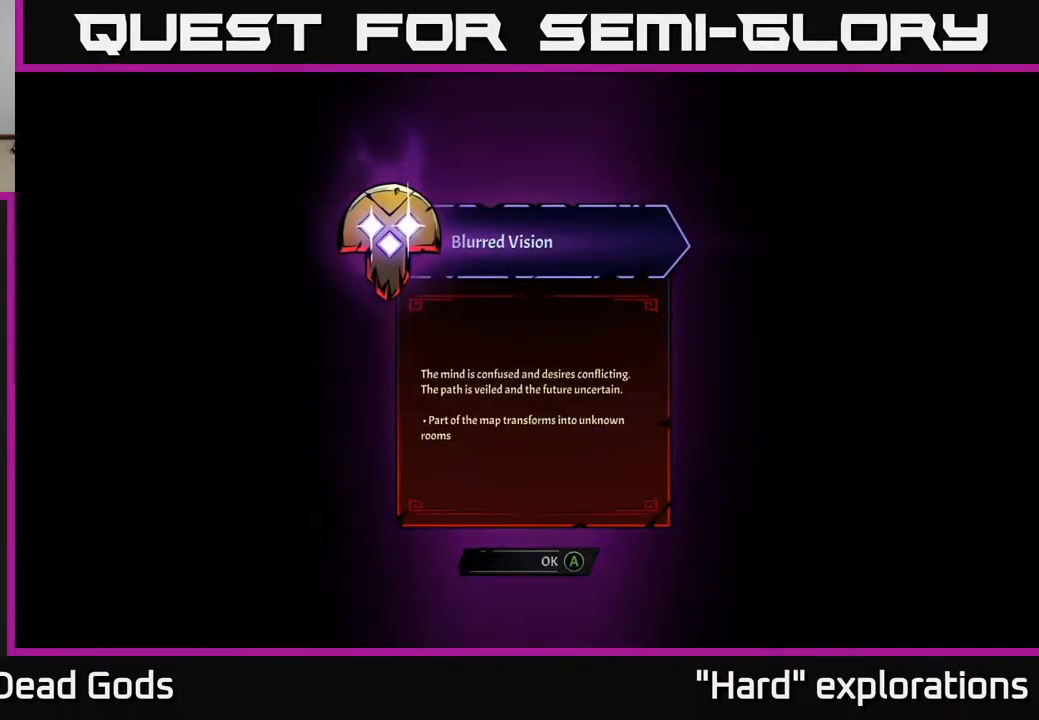
{"buttons": [], "left_stick": "center", "right_stick": "center", "events": [[350, "A", "down"], [383, "A", "up"]]}
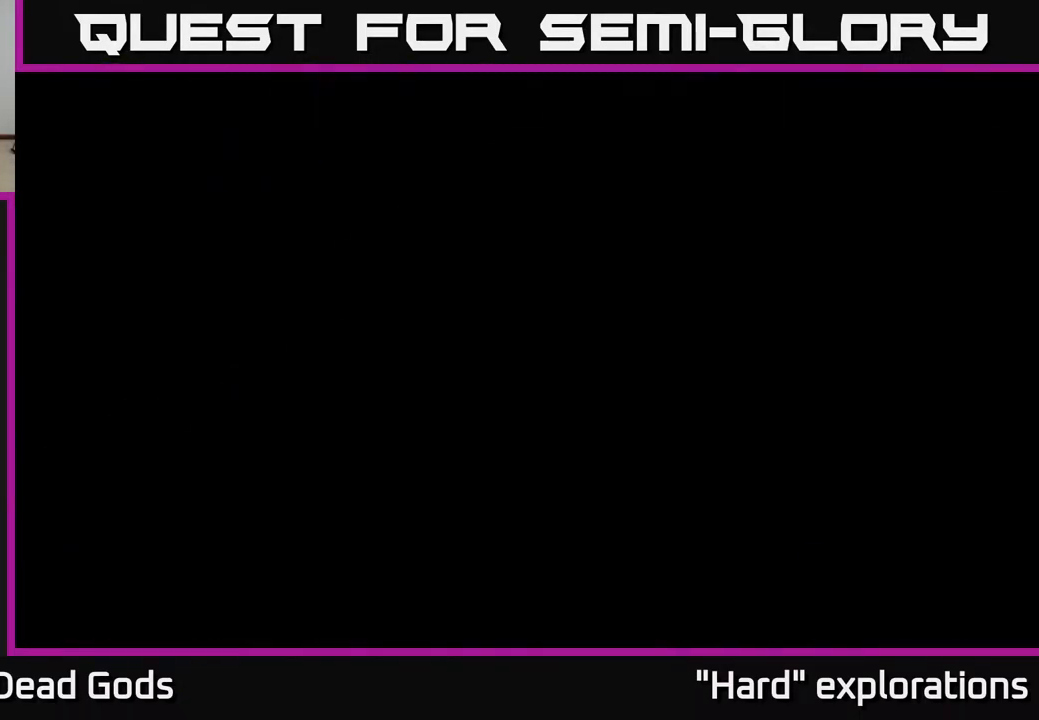
{"buttons": [], "left_stick": "center", "right_stick": "center", "events": []}
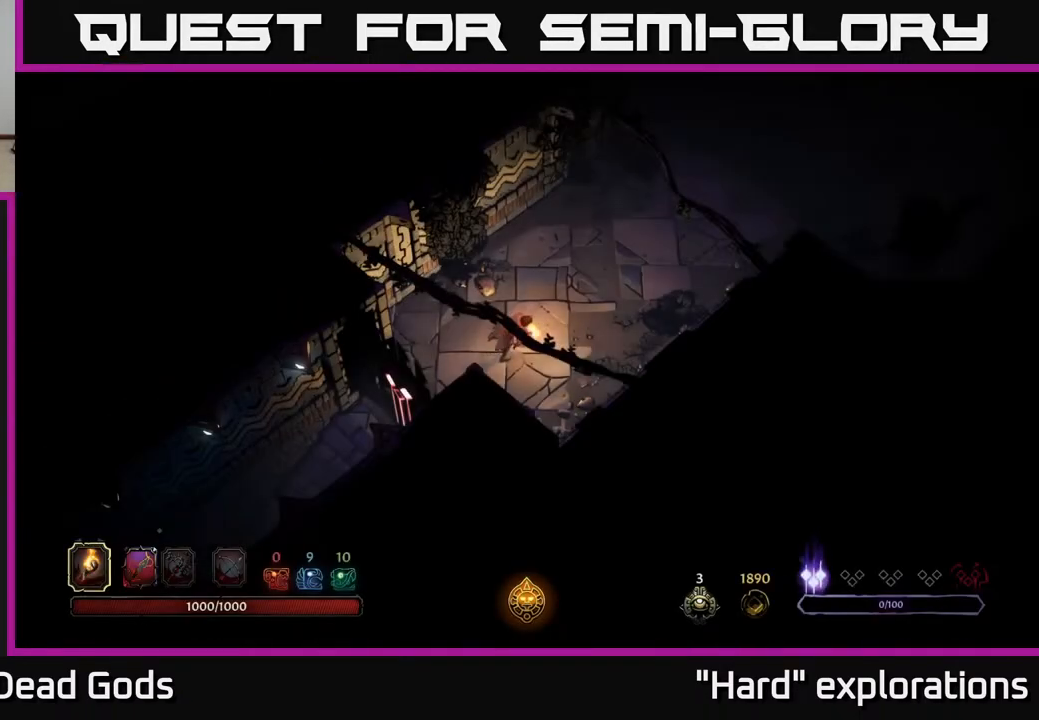
{"buttons": [], "left_stick": "up-right", "right_stick": "center", "events": [[133, "left_stick", "up-right"]]}
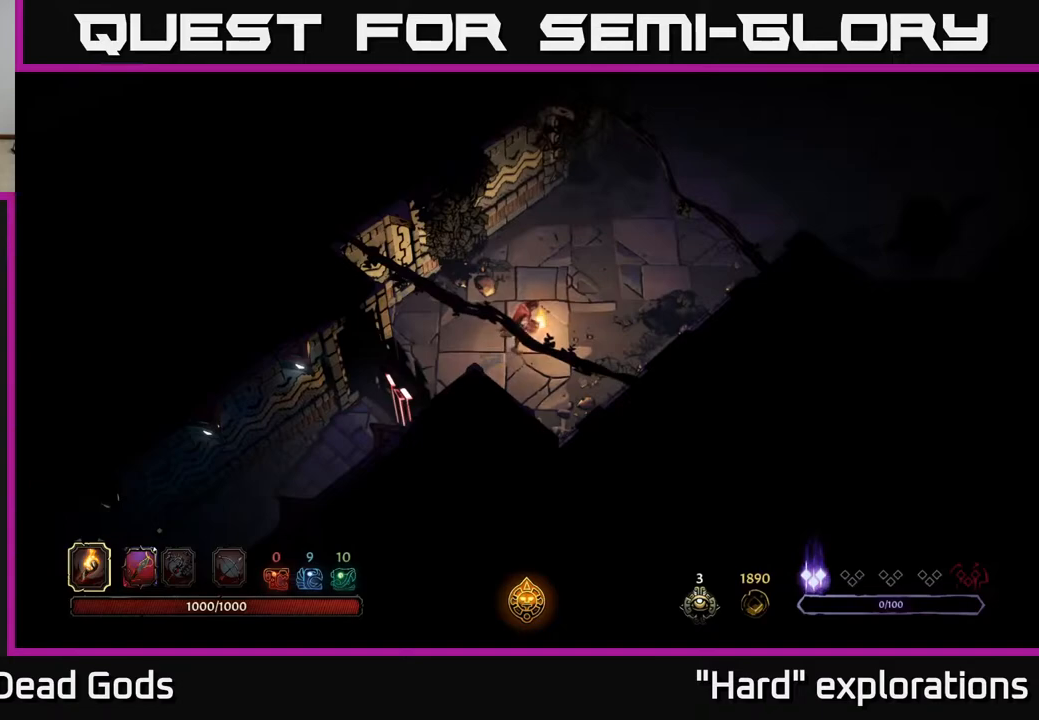
{"buttons": [], "left_stick": "center", "right_stick": "center", "events": [[167, "left_stick", "center"]]}